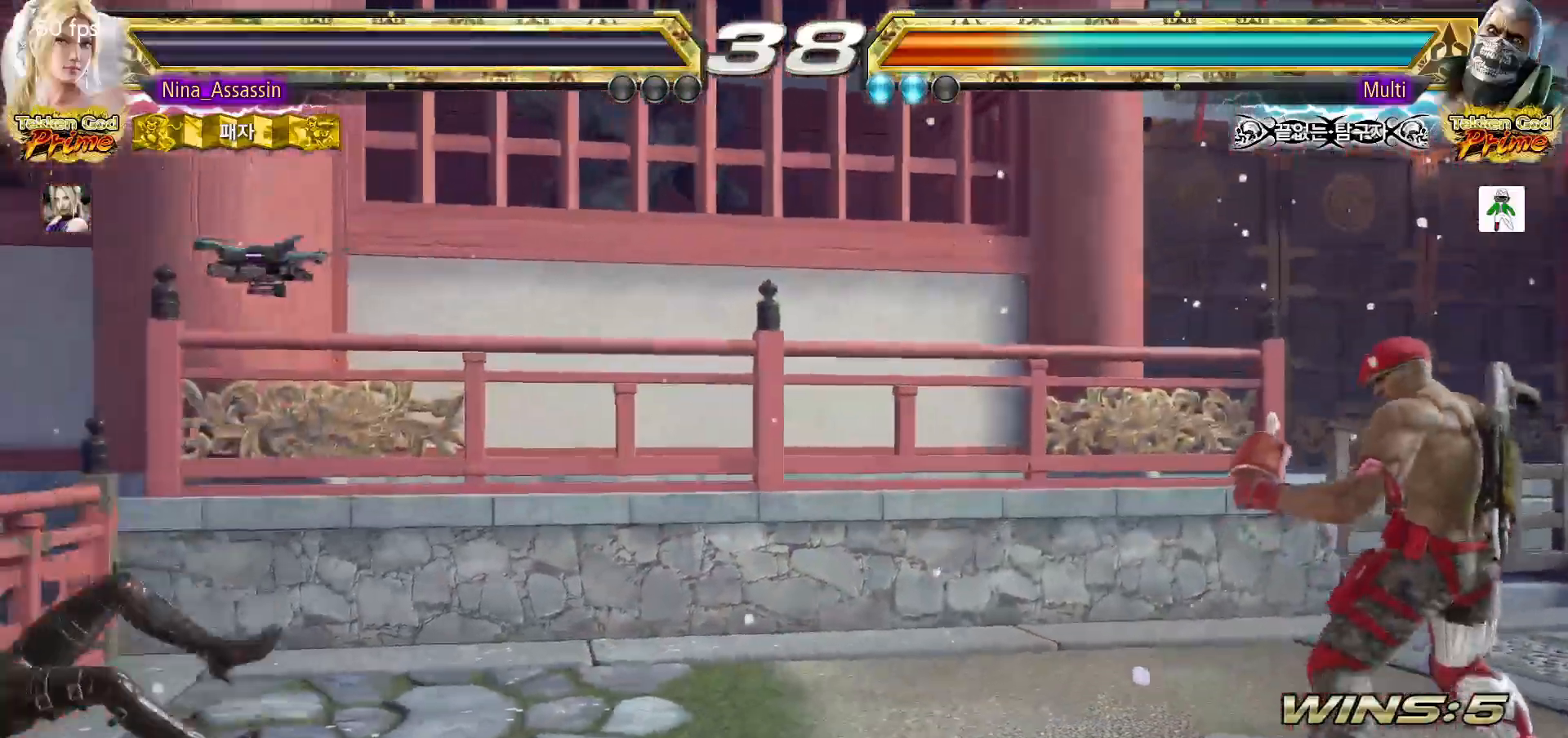
Gameplay with a controller (arcade stick); each line is a JSON object with the inputs held at the frame after it. "events" lists button and stick changes between this image and that frame as [ms after this image, input, new state], when the widget could be followed in between. Not read: L3 R3.
{"buttons": [], "left_stick": "center", "events": []}
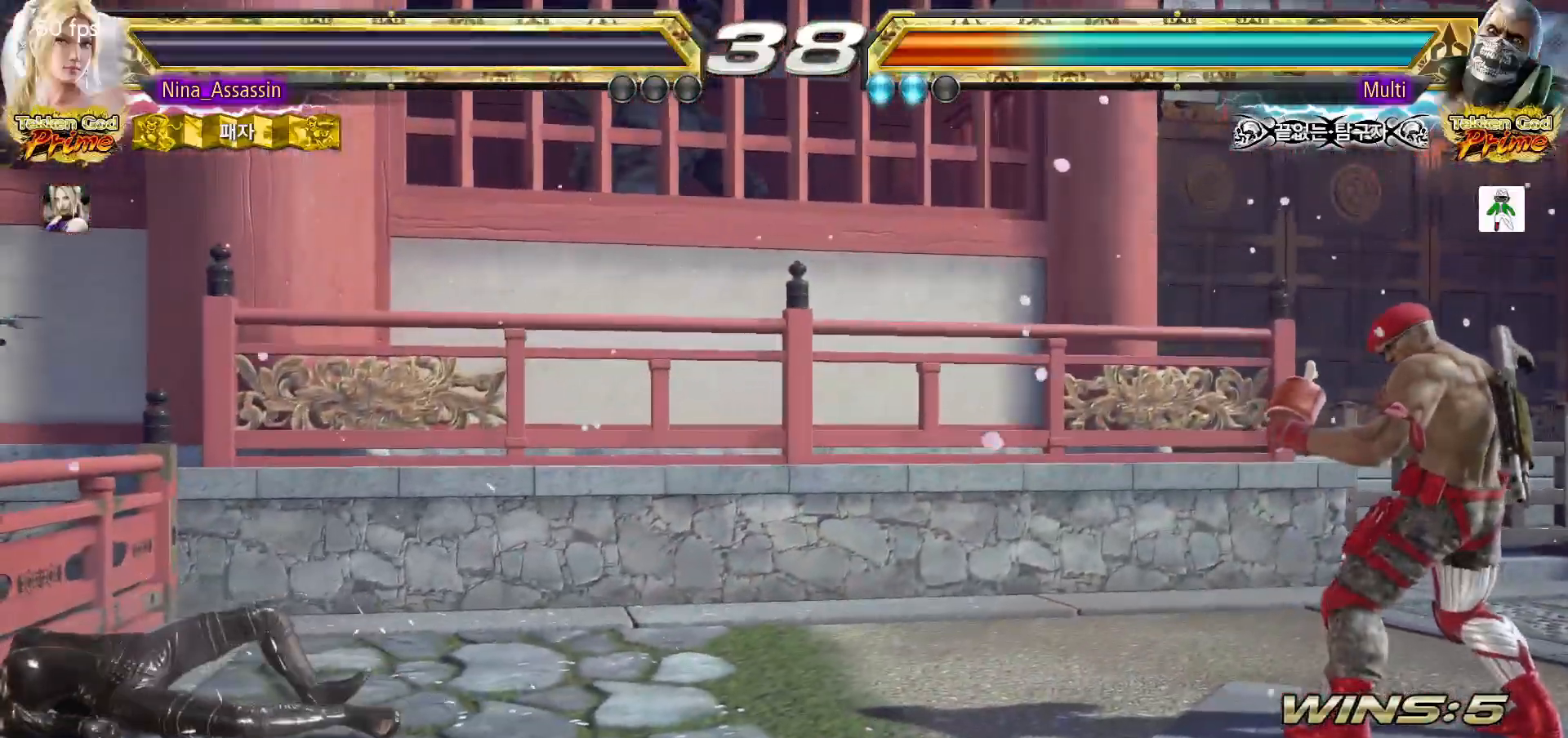
{"buttons": [], "left_stick": "center", "events": []}
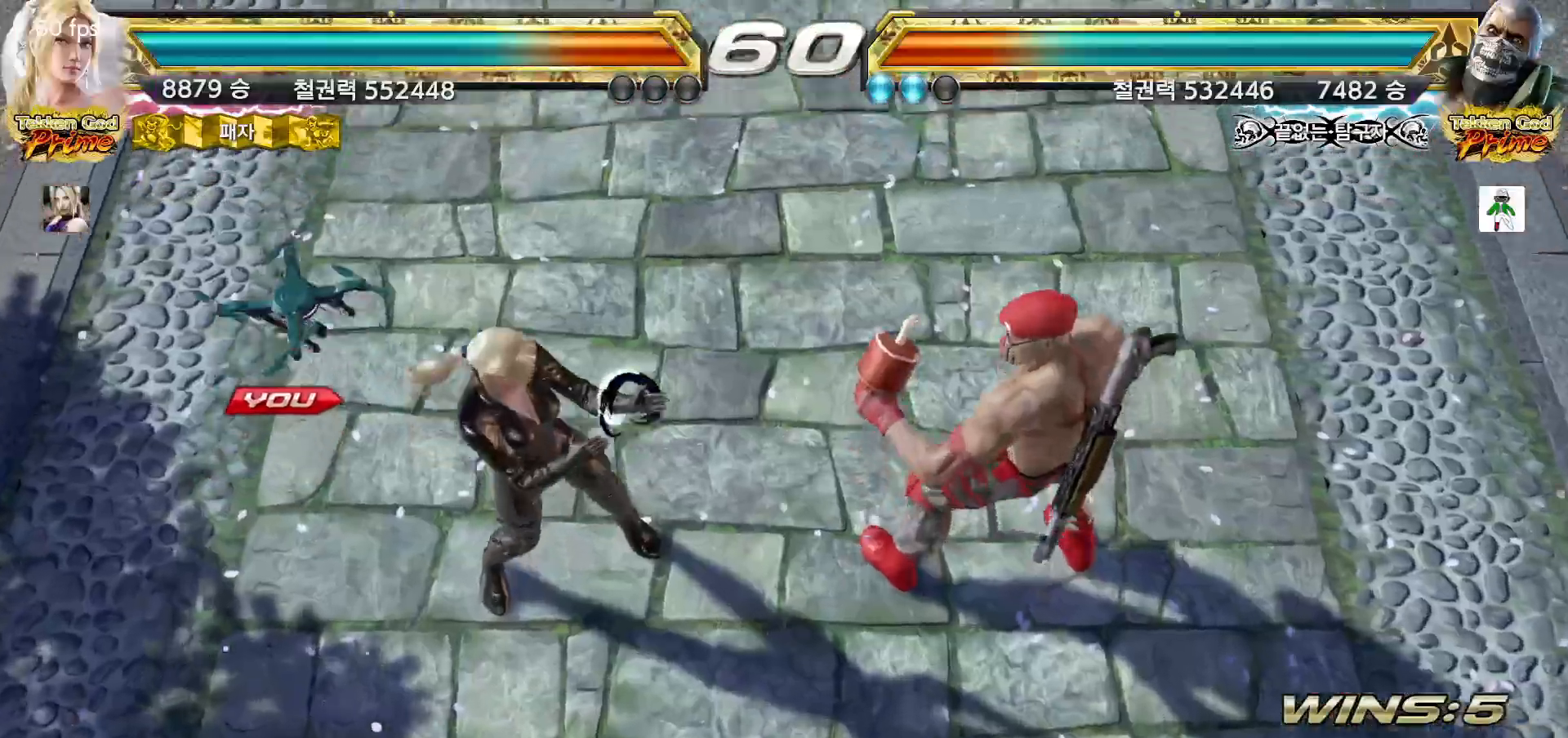
{"buttons": ["START"], "left_stick": "center", "events": [[100, "START", "down"], [167, "START", "up"], [200, "START", "down"], [250, "START", "up"], [300, "START", "down"], [350, "START", "up"], [383, "START", "down"], [433, "START", "up"], [483, "START", "down"]]}
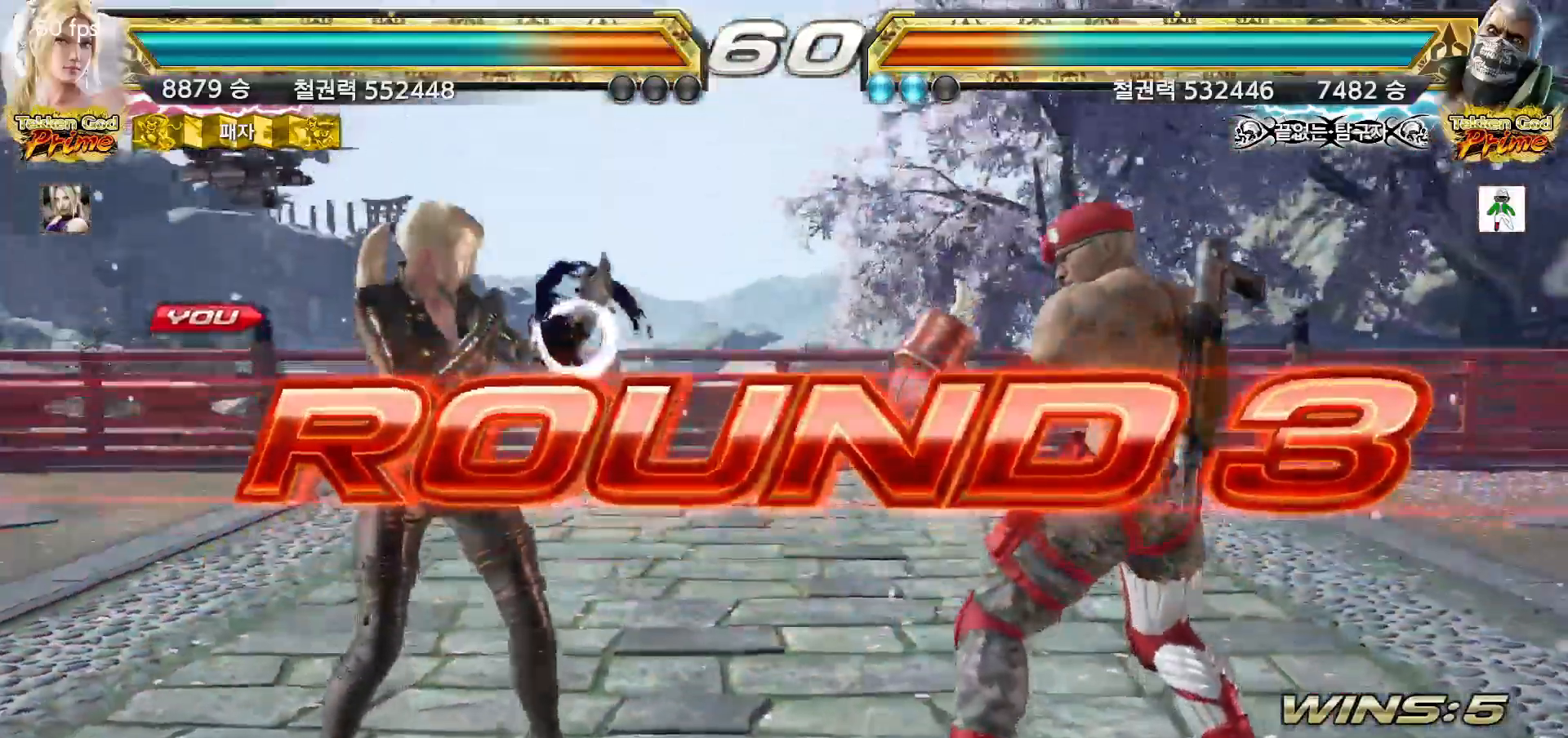
{"buttons": ["START"], "left_stick": "center", "events": [[50, "START", "up"], [83, "START", "down"], [133, "START", "up"], [183, "START", "down"], [233, "START", "up"], [283, "START", "down"], [333, "START", "up"], [400, "START", "down"], [433, "START", "up"], [483, "START", "down"]]}
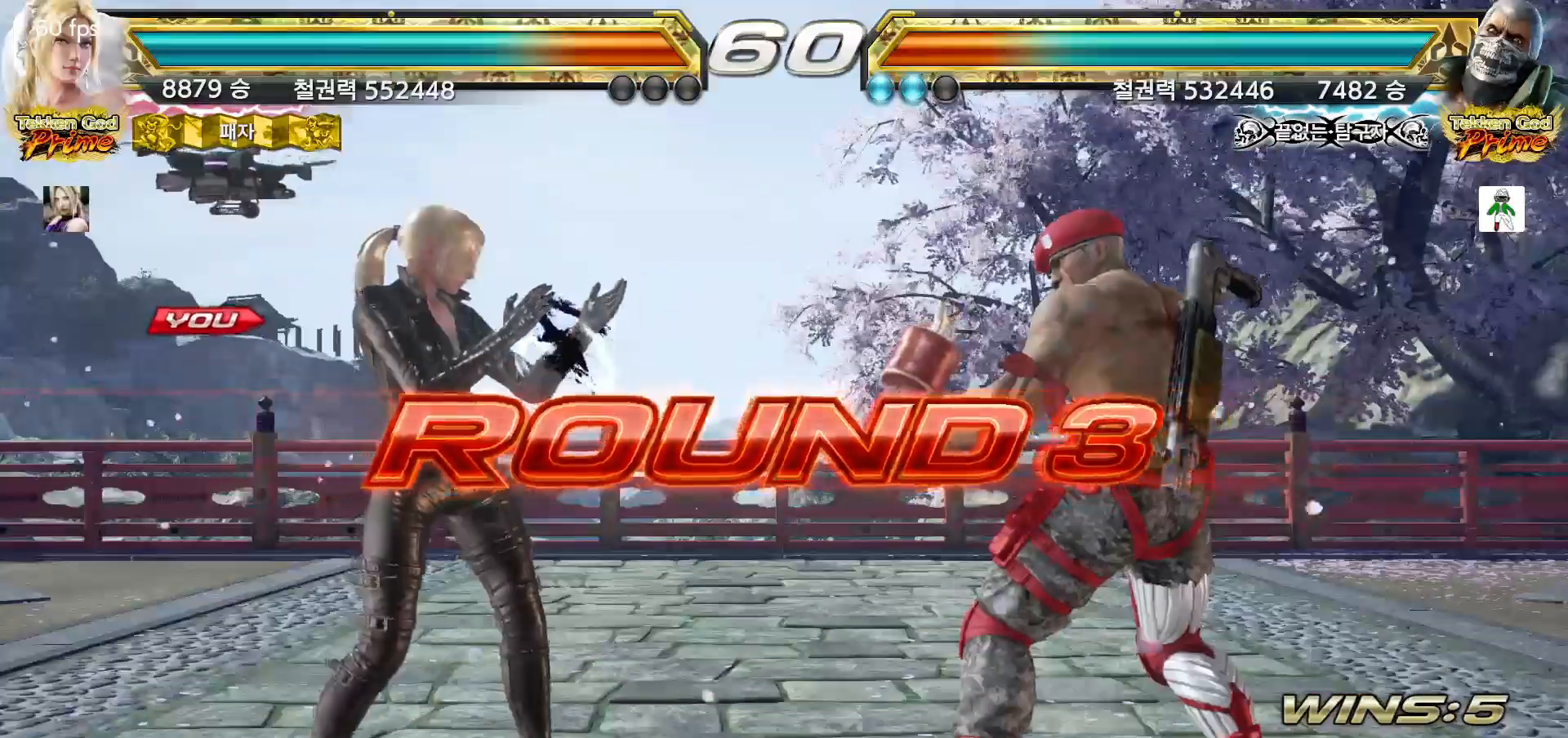
{"buttons": [], "left_stick": "center", "events": [[17, "START", "up"], [83, "START", "down"], [133, "START", "up"], [167, "START", "down"], [217, "START", "up"], [267, "START", "down"], [317, "START", "up"], [367, "START", "down"], [400, "START", "up"], [467, "START", "down"], [500, "START", "up"]]}
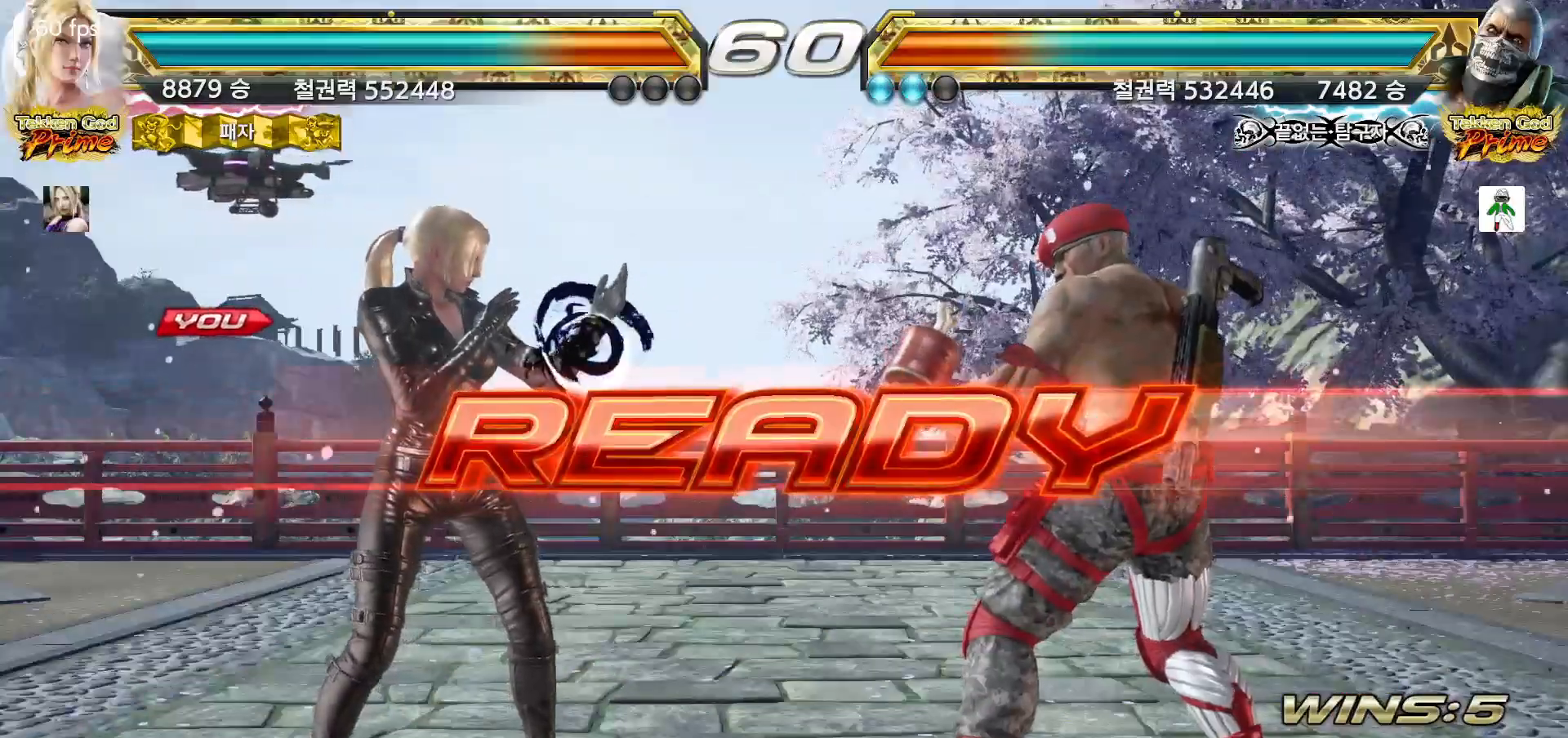
{"buttons": [], "left_stick": "center", "events": [[50, "START", "down"], [83, "START", "up"], [133, "START", "down"], [183, "START", "up"], [217, "START", "down"], [283, "START", "up"]]}
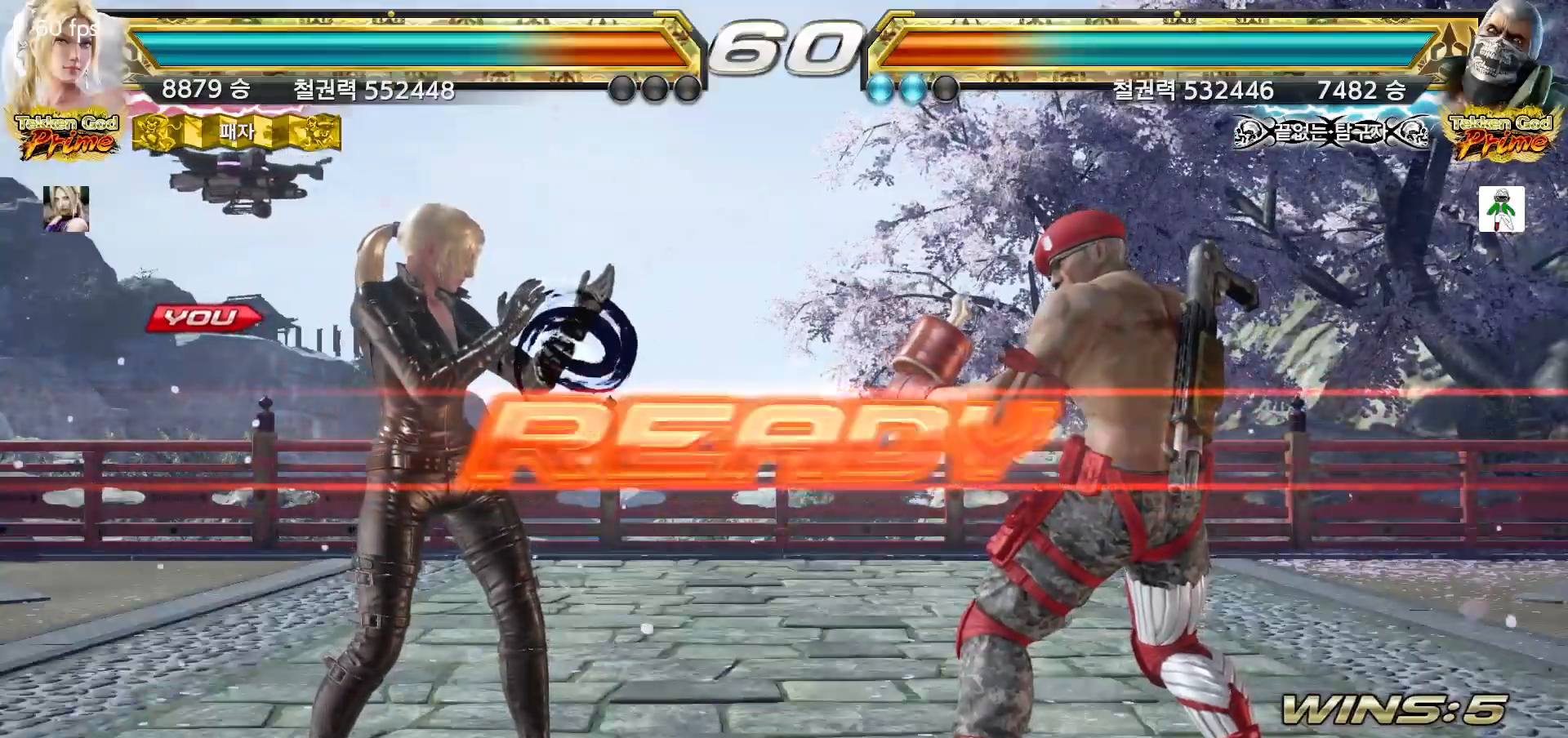
{"buttons": [], "left_stick": "center", "events": []}
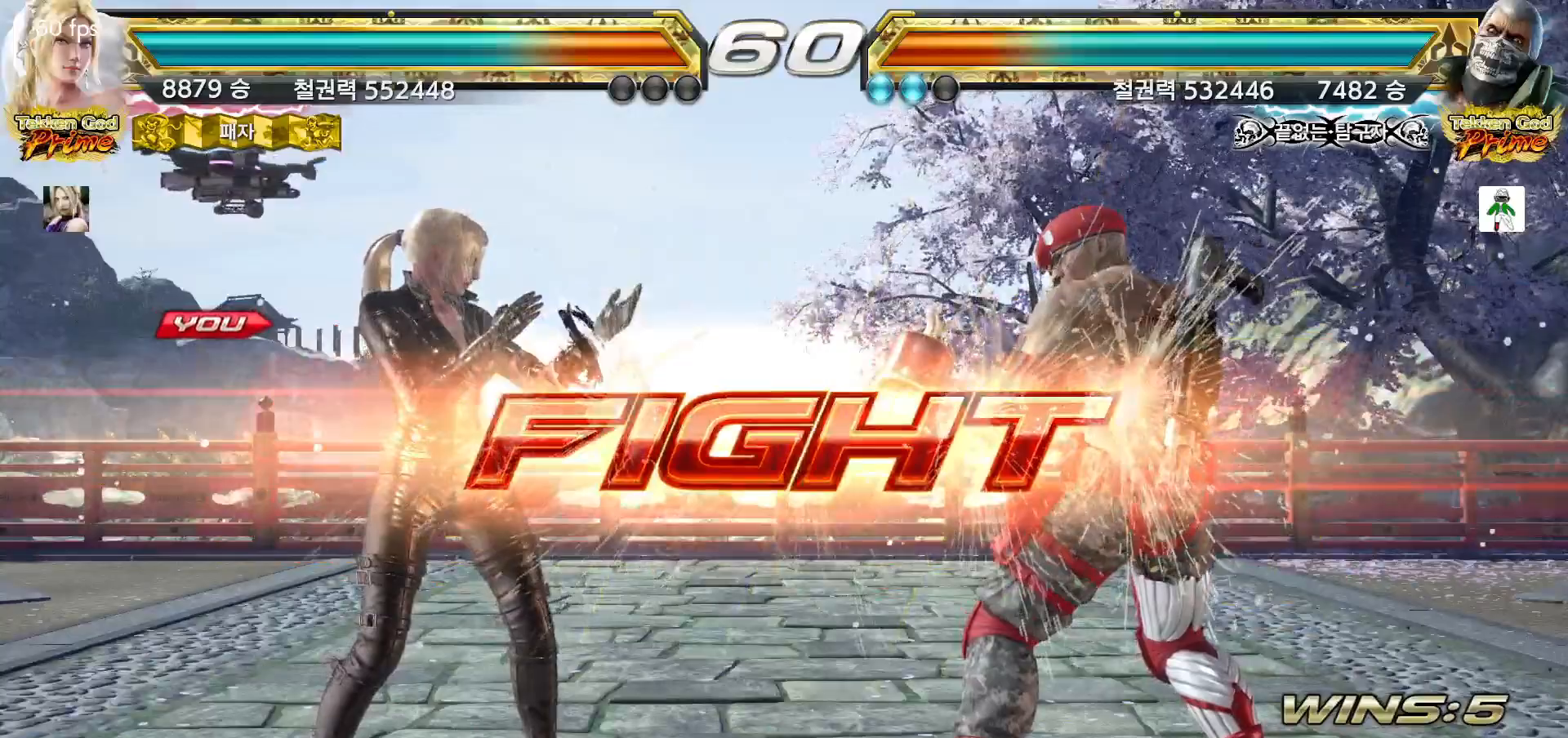
{"buttons": [], "left_stick": "center"}
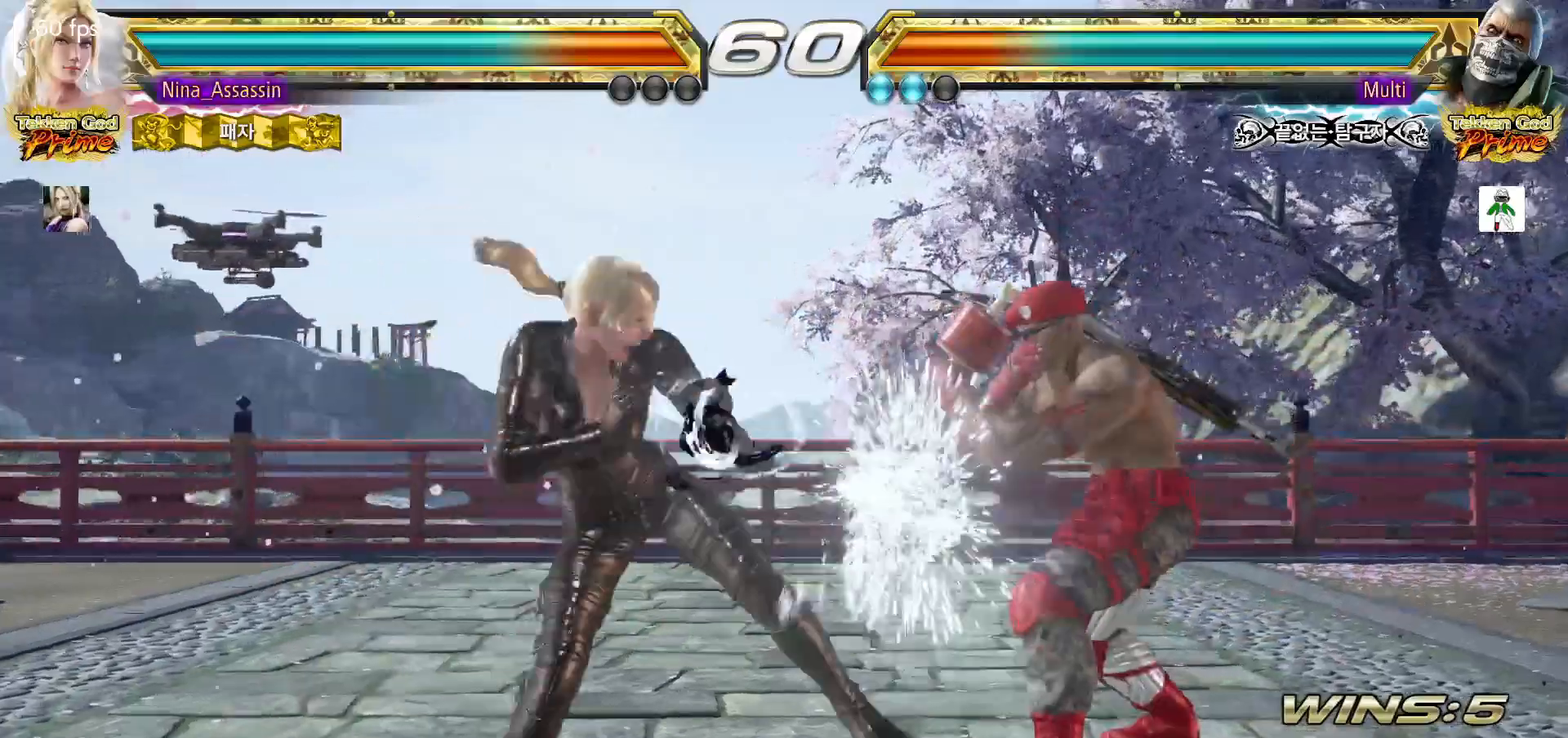
{"buttons": [], "left_stick": "center", "events": [[17, "TRIANGLE", "down"], [67, "TRIANGLE", "up"], [150, "TRIANGLE", "down"], [200, "TRIANGLE", "up"], [283, "TRIANGLE", "down"], [333, "TRIANGLE", "up"], [400, "TRIANGLE", "down"], [467, "TRIANGLE", "up"]]}